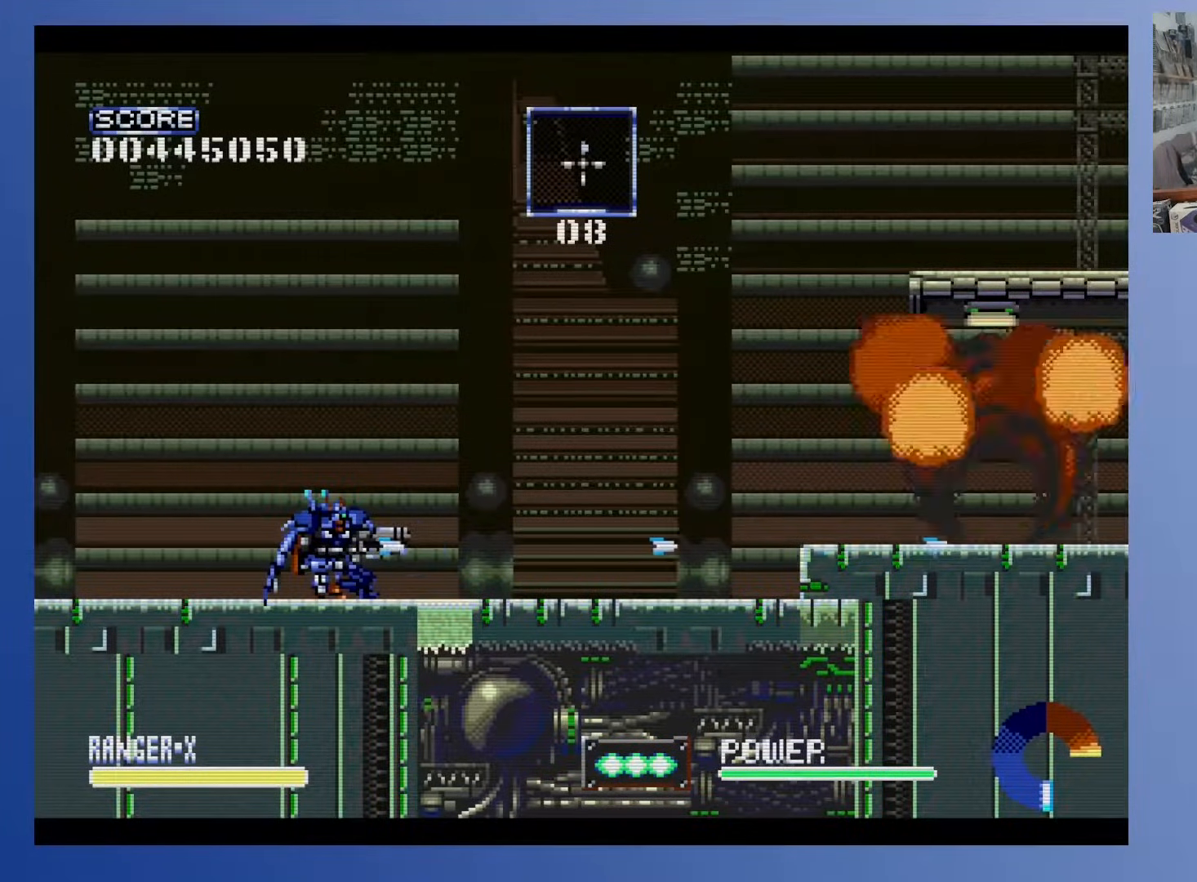
Gameplay with a controller (Xbox layout); each line is a JSON object with the inputs held at the frame after it. "events" lists button and stick changes between this image and that frame as [ms after this image, input, new state], when the widget could be followed in between. Not read: B L3 R3 left_stick right_stick.
{"buttons": ["DPAD_RIGHT"], "events": [[17, "DPAD_DOWN", "up"], [200, "DPAD_RIGHT", "down"], [200, "DPAD_UP", "down"], [383, "DPAD_UP", "up"]]}
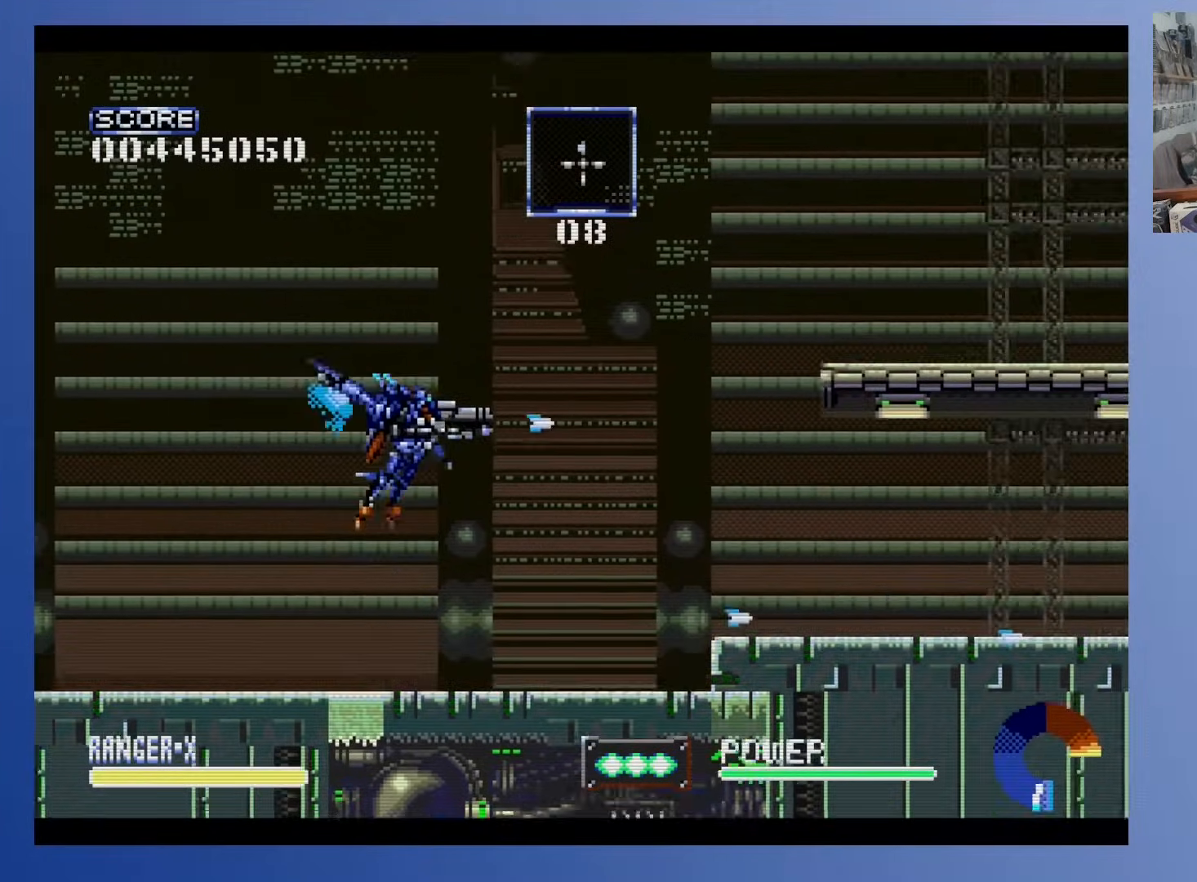
{"buttons": ["DPAD_DOWN", "DPAD_LEFT"], "events": [[150, "DPAD_RIGHT", "up"], [300, "DPAD_LEFT", "down"], [433, "DPAD_DOWN", "down"]]}
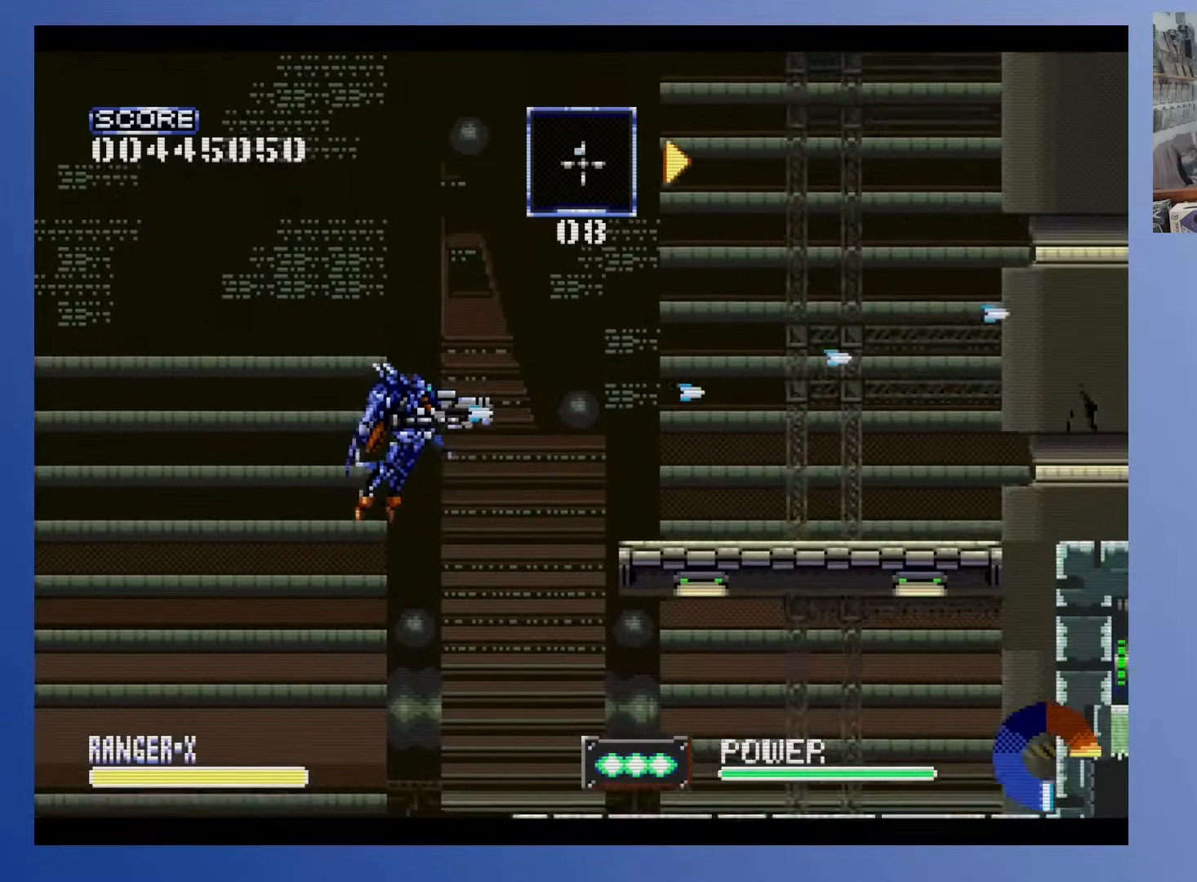
{"buttons": ["DPAD_RIGHT"], "events": [[17, "DPAD_LEFT", "up"], [400, "DPAD_DOWN", "up"], [417, "DPAD_RIGHT", "down"]]}
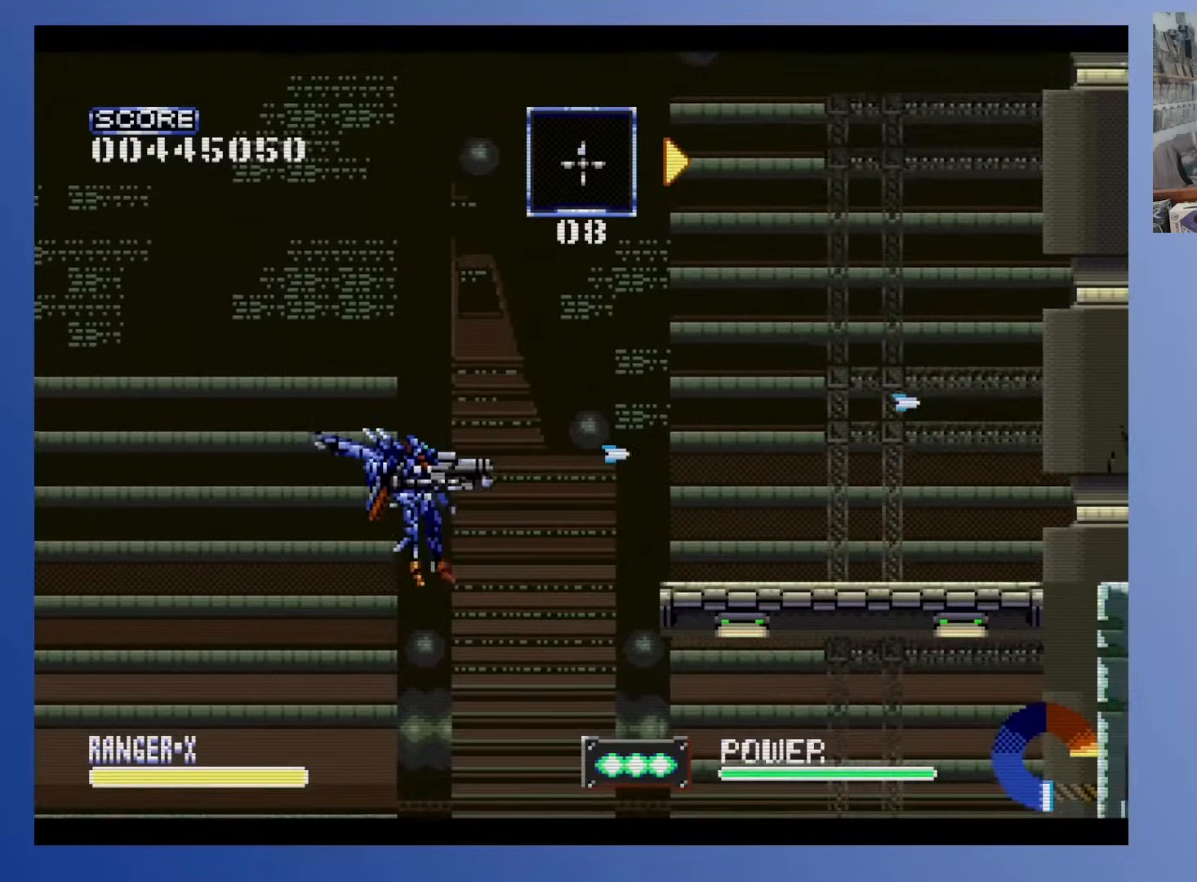
{"buttons": [], "events": [[200, "DPAD_RIGHT", "up"]]}
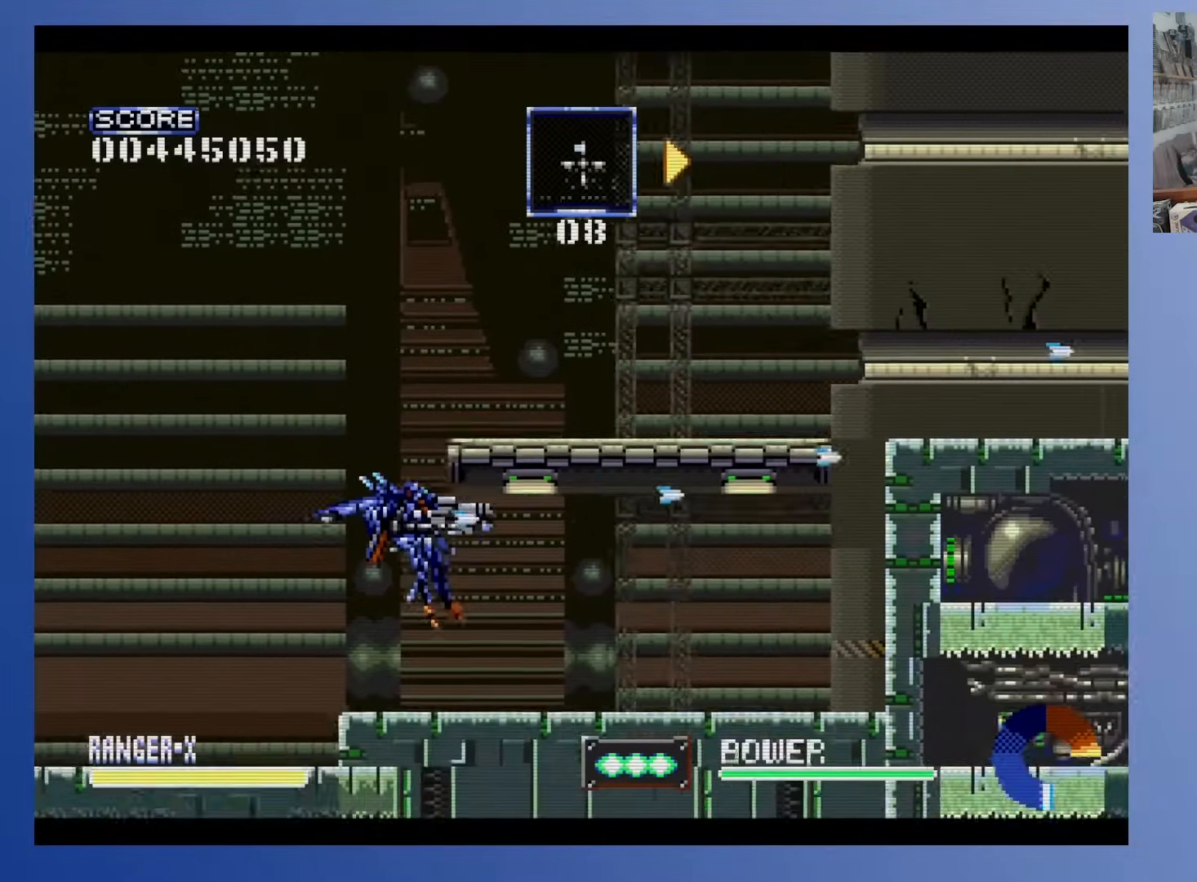
{"buttons": [], "events": [[117, "DPAD_UP", "down"], [500, "DPAD_UP", "up"]]}
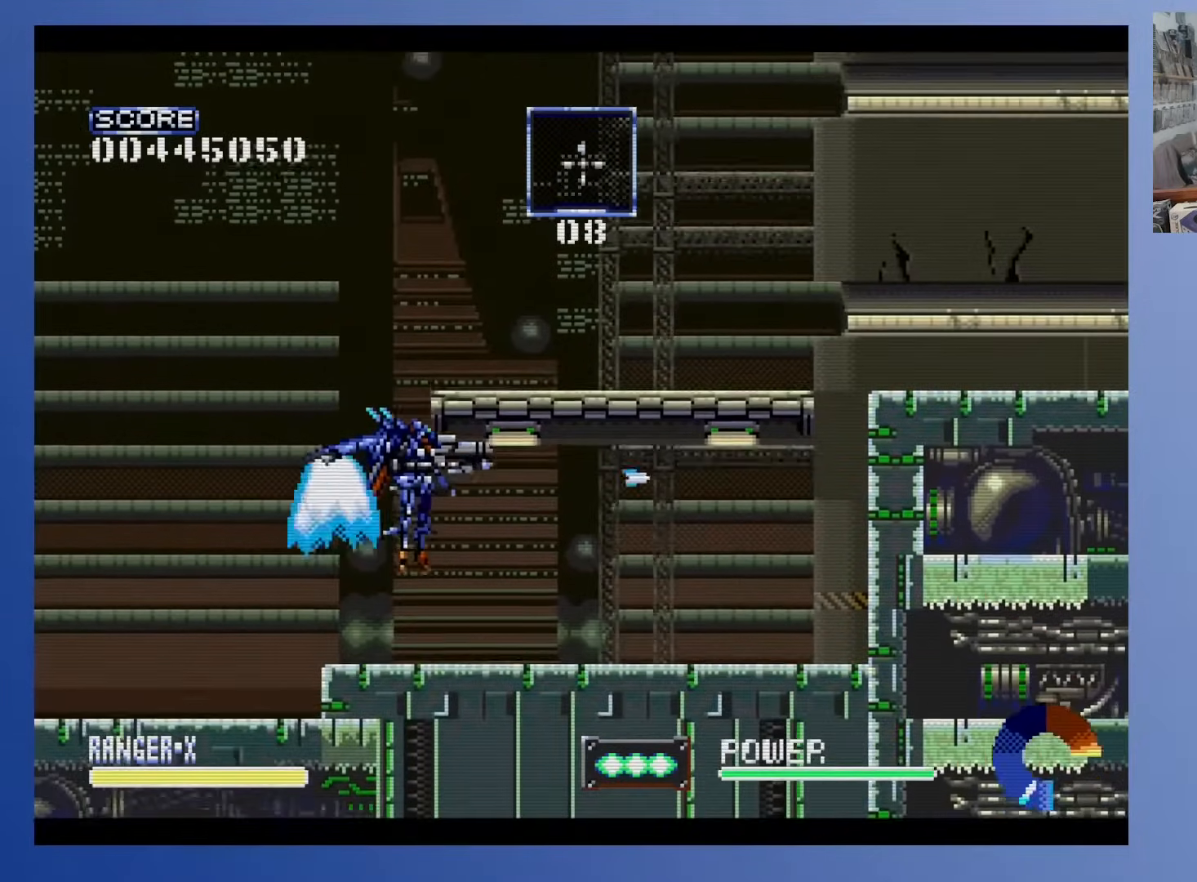
{"buttons": ["DPAD_RIGHT"], "events": [[133, "DPAD_RIGHT", "down"], [267, "DPAD_RIGHT", "up"], [400, "DPAD_RIGHT", "down"]]}
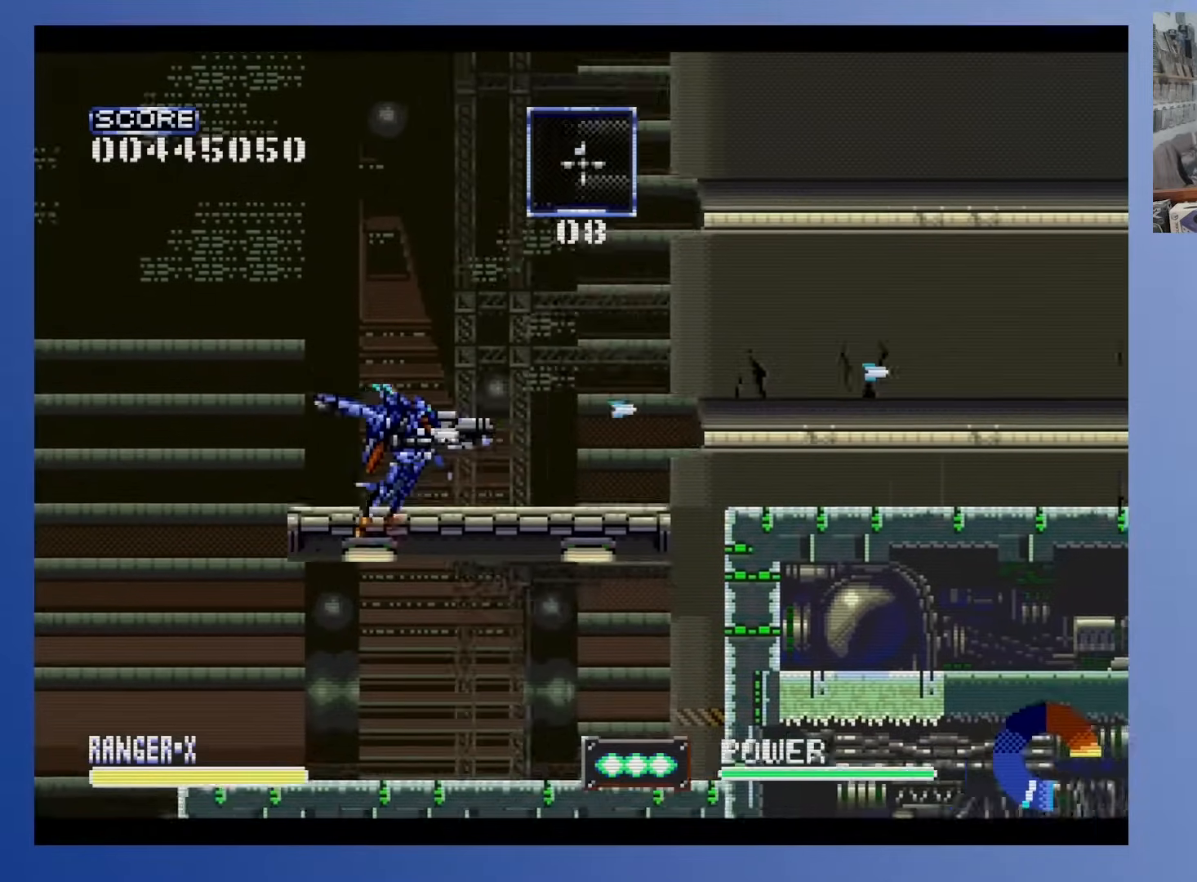
{"buttons": [], "events": [[467, "DPAD_RIGHT", "up"]]}
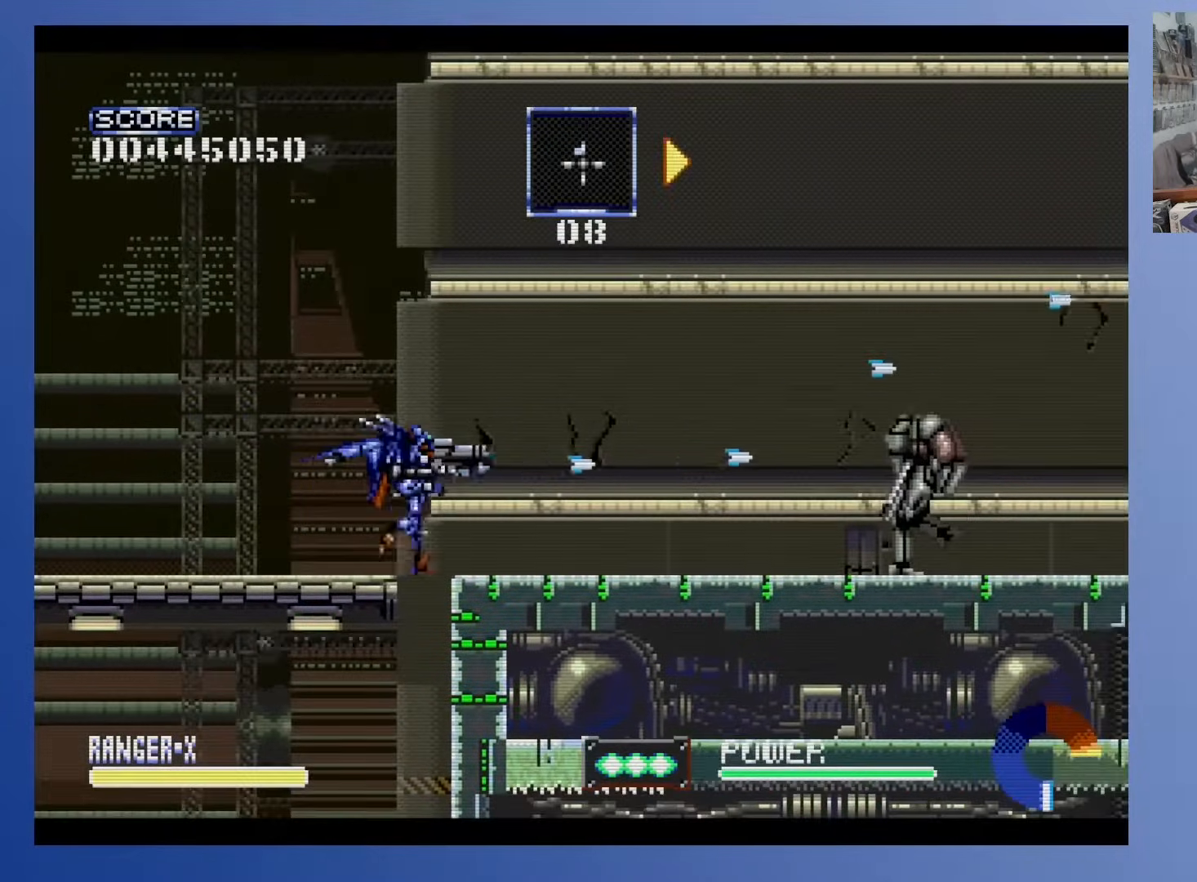
{"buttons": ["DPAD_LEFT"], "events": [[433, "DPAD_LEFT", "down"]]}
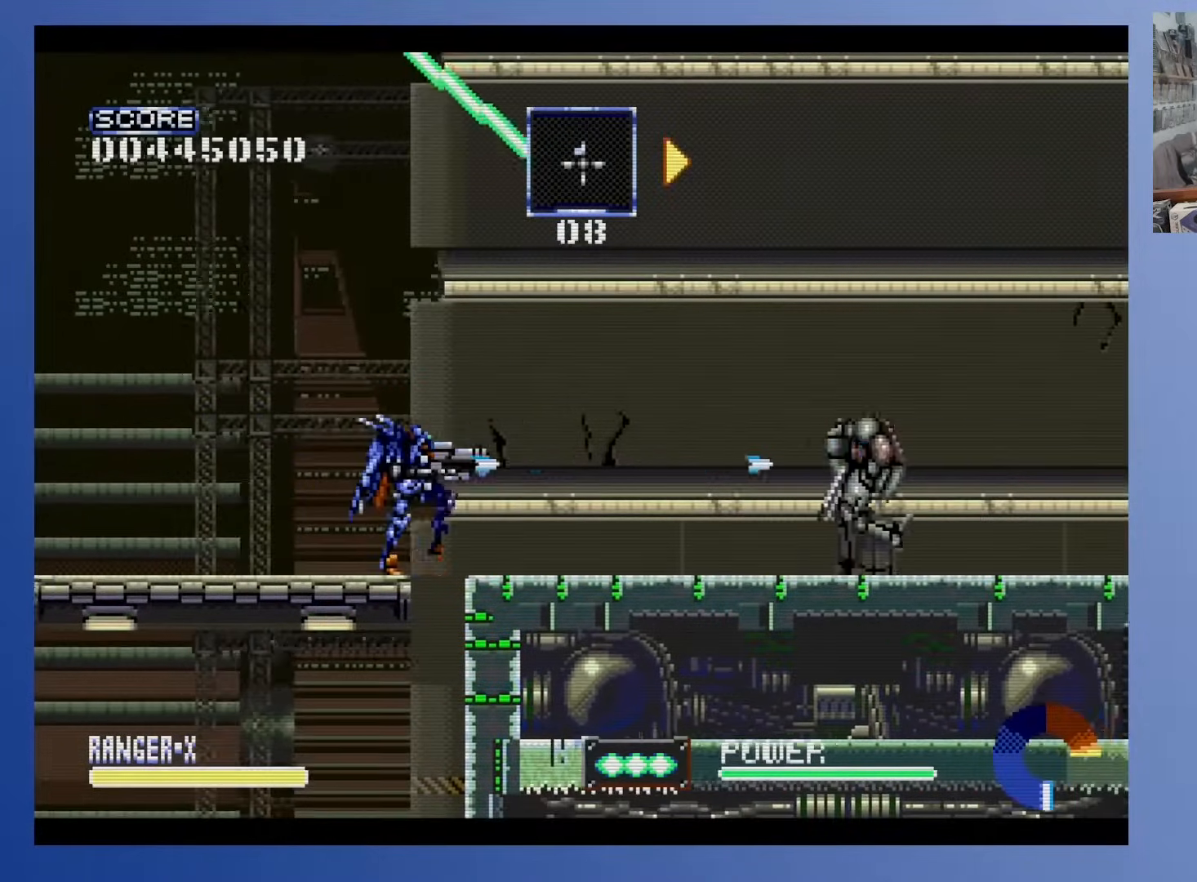
{"buttons": [], "events": [[467, "DPAD_LEFT", "up"]]}
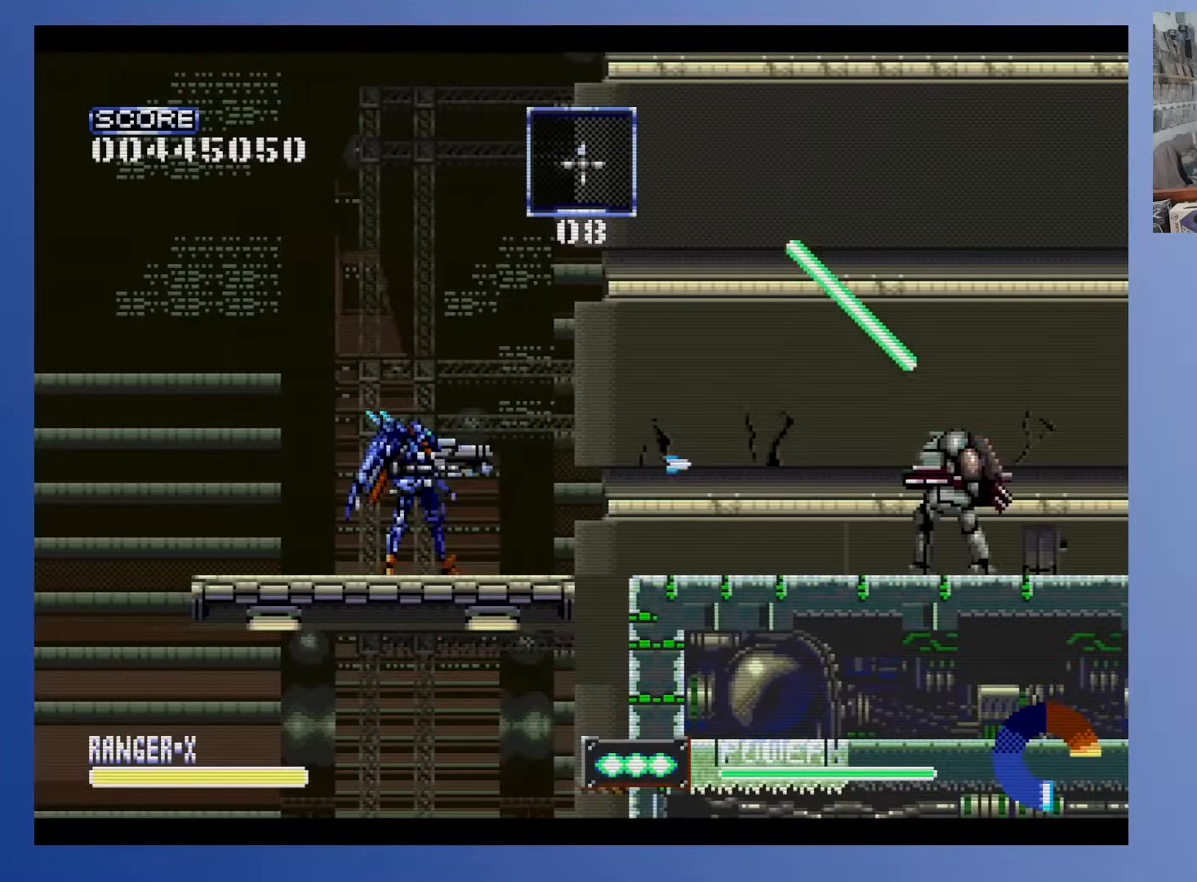
{"buttons": [], "events": [[250, "DPAD_LEFT", "down"], [267, "DPAD_UP", "down"], [450, "DPAD_LEFT", "up"], [467, "DPAD_UP", "up"]]}
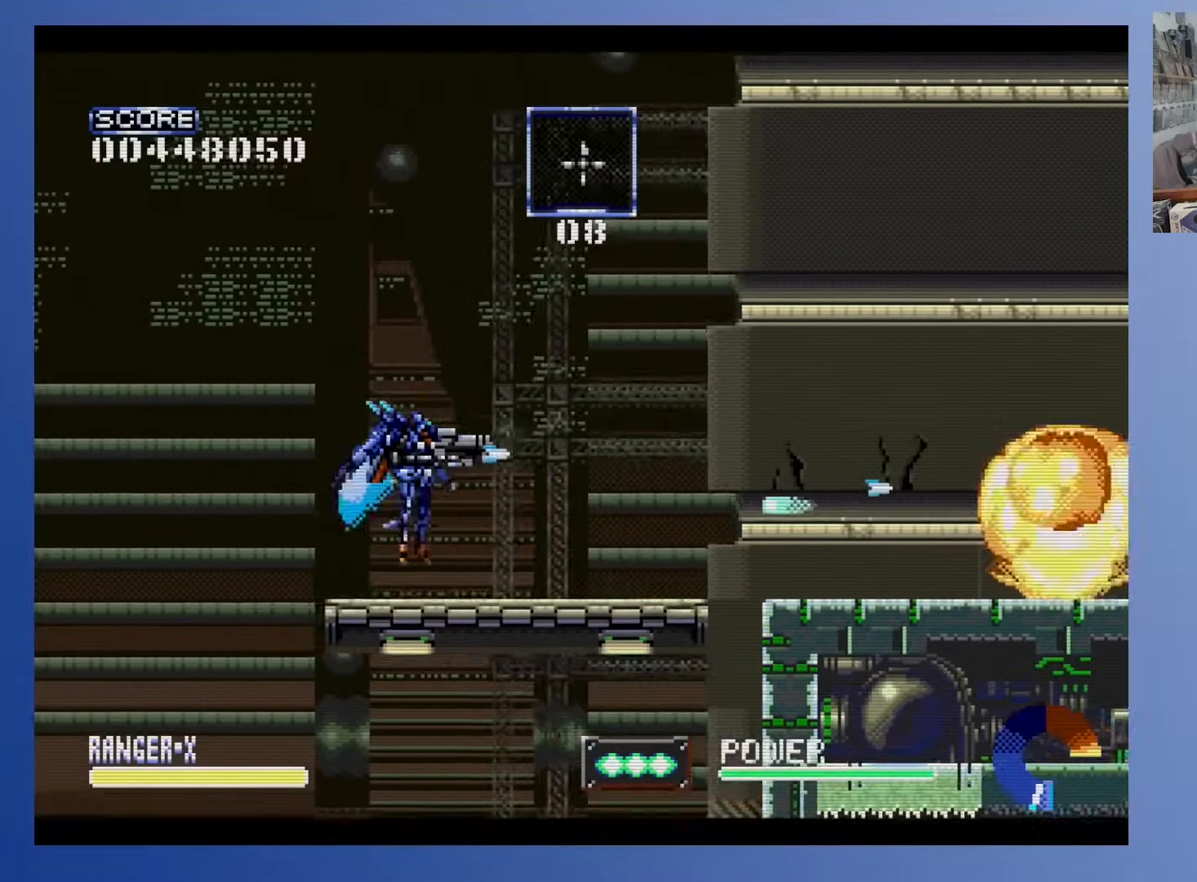
{"buttons": [], "events": [[167, "DPAD_UP", "down"], [317, "DPAD_UP", "up"]]}
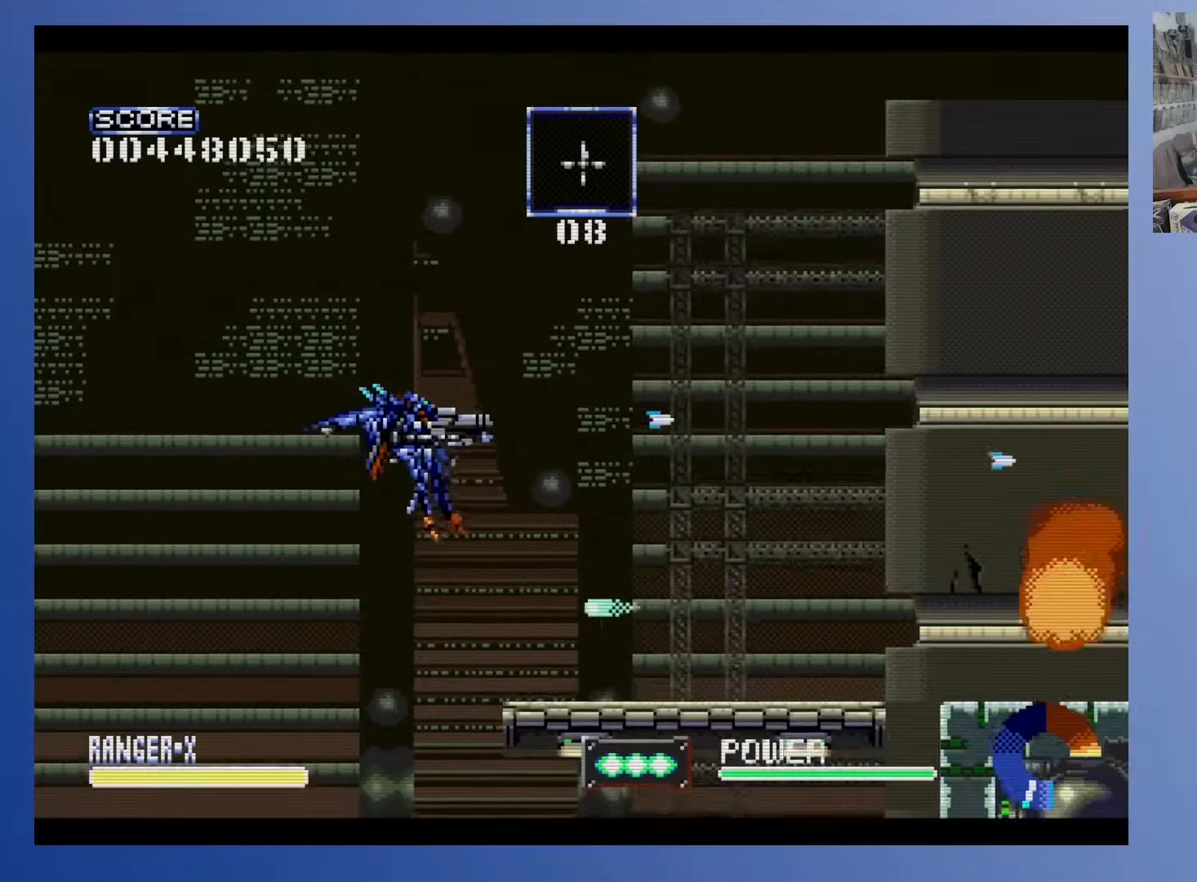
{"buttons": ["DPAD_RIGHT"], "events": [[33, "DPAD_RIGHT", "down"], [200, "DPAD_RIGHT", "up"], [383, "DPAD_RIGHT", "down"]]}
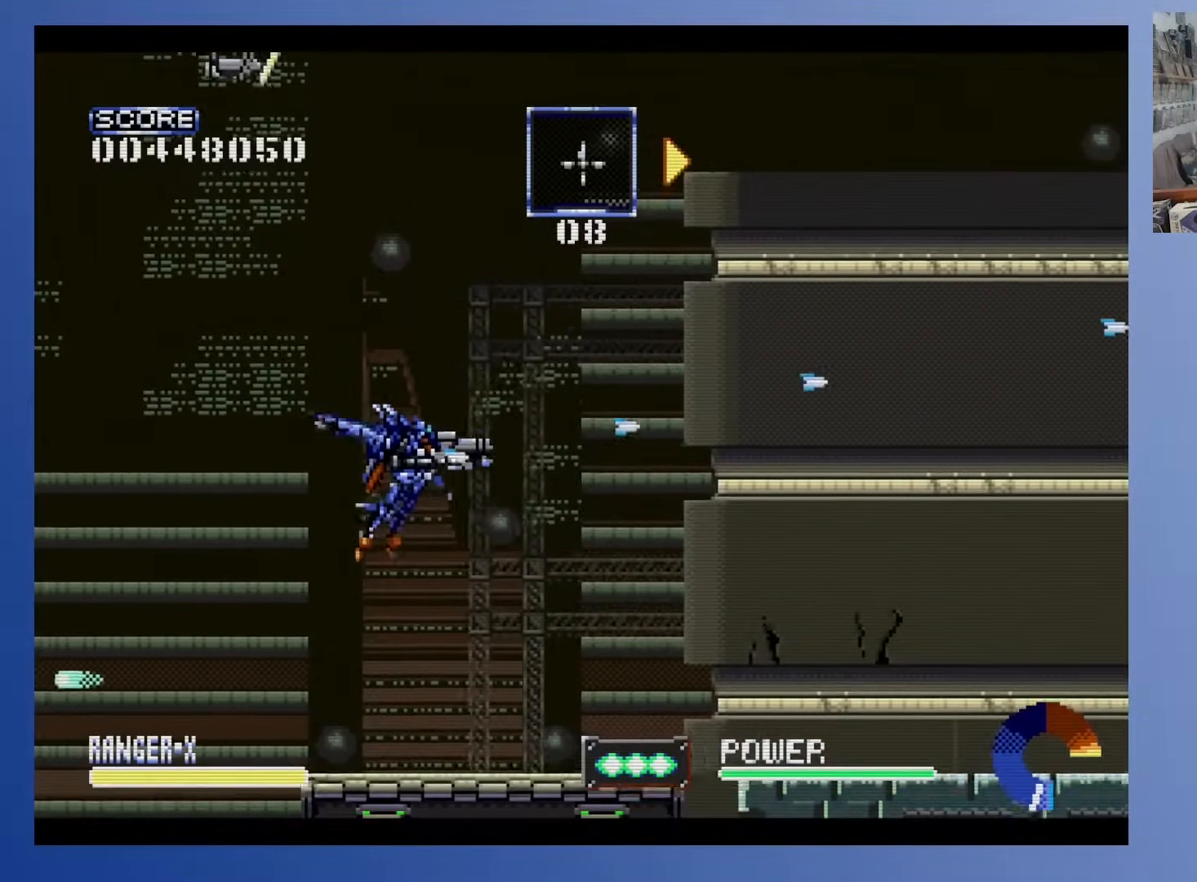
{"buttons": ["DPAD_RIGHT"], "events": [[167, "DPAD_RIGHT", "up"], [283, "DPAD_RIGHT", "down"]]}
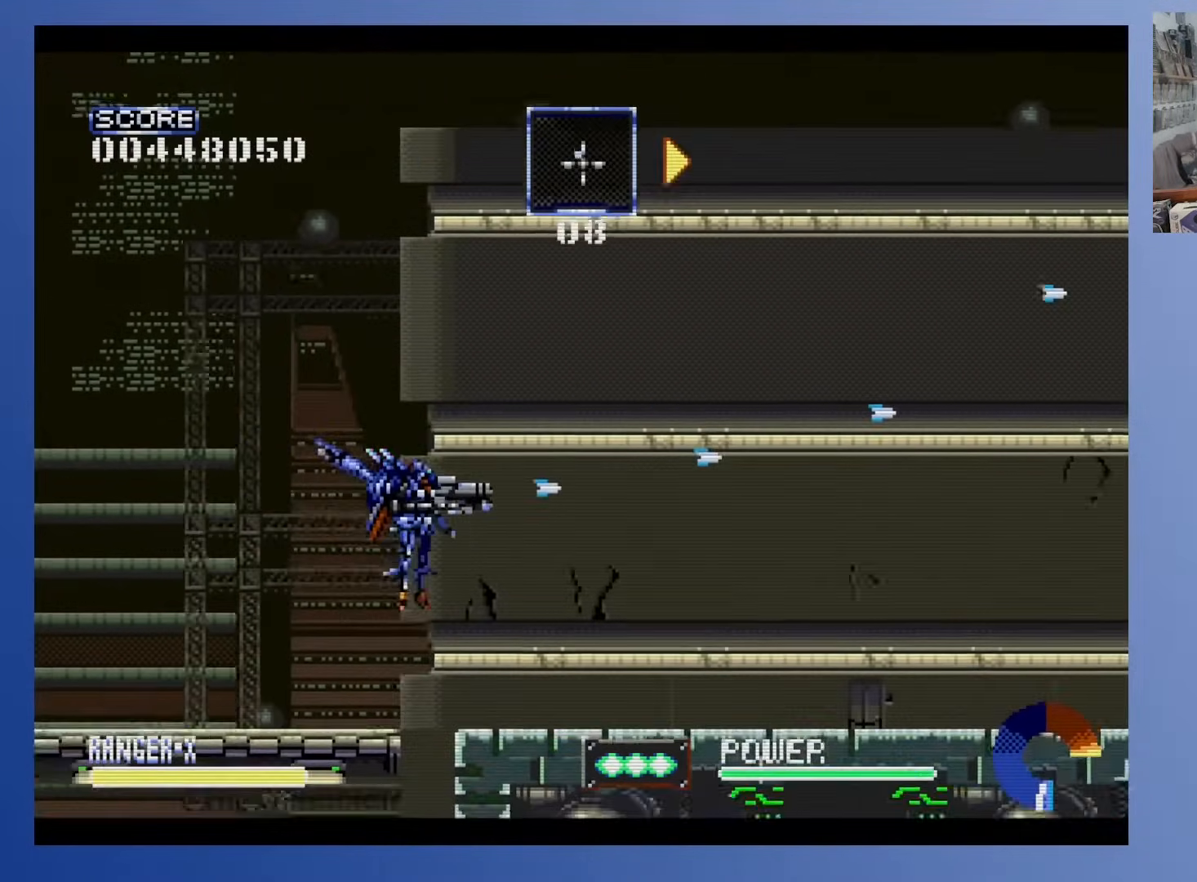
{"buttons": ["DPAD_RIGHT"], "events": []}
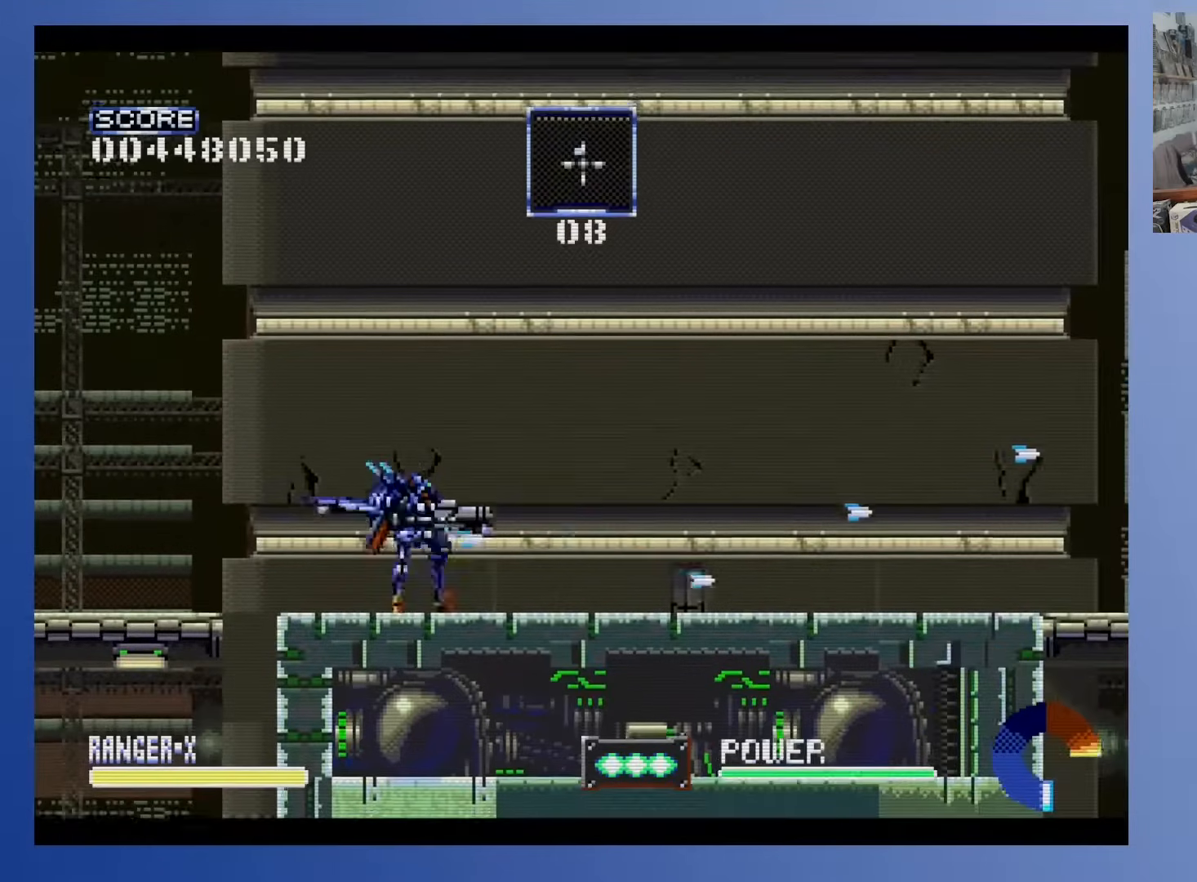
{"buttons": ["DPAD_RIGHT"], "events": []}
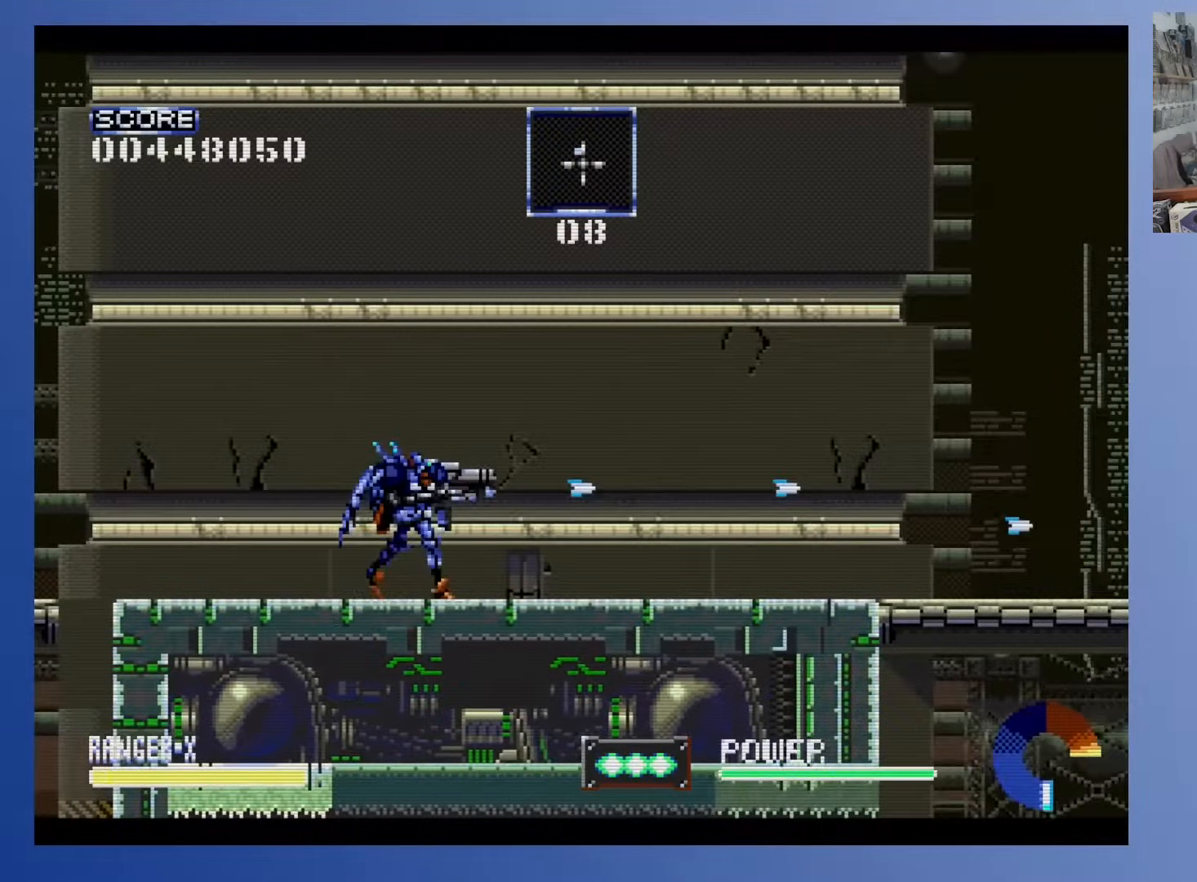
{"buttons": ["DPAD_RIGHT"], "events": []}
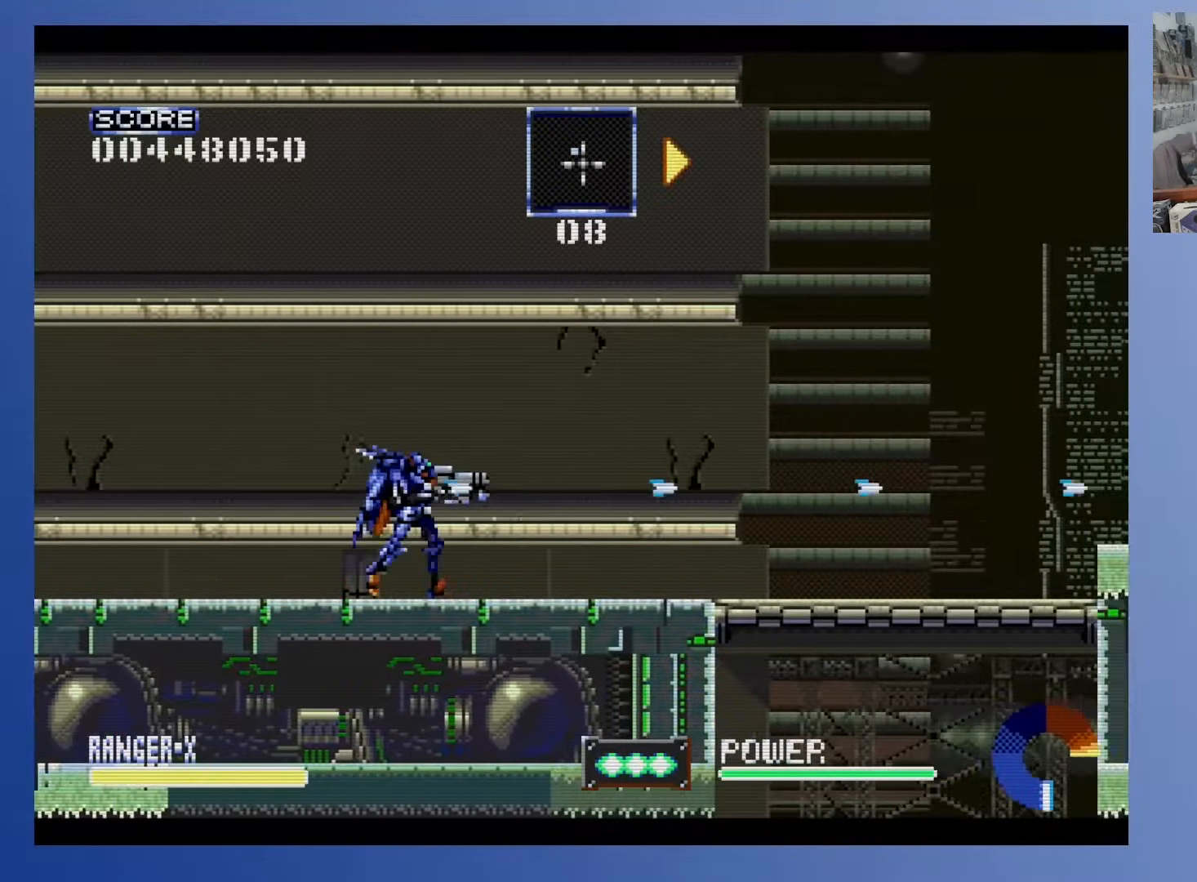
{"buttons": ["DPAD_RIGHT"], "events": []}
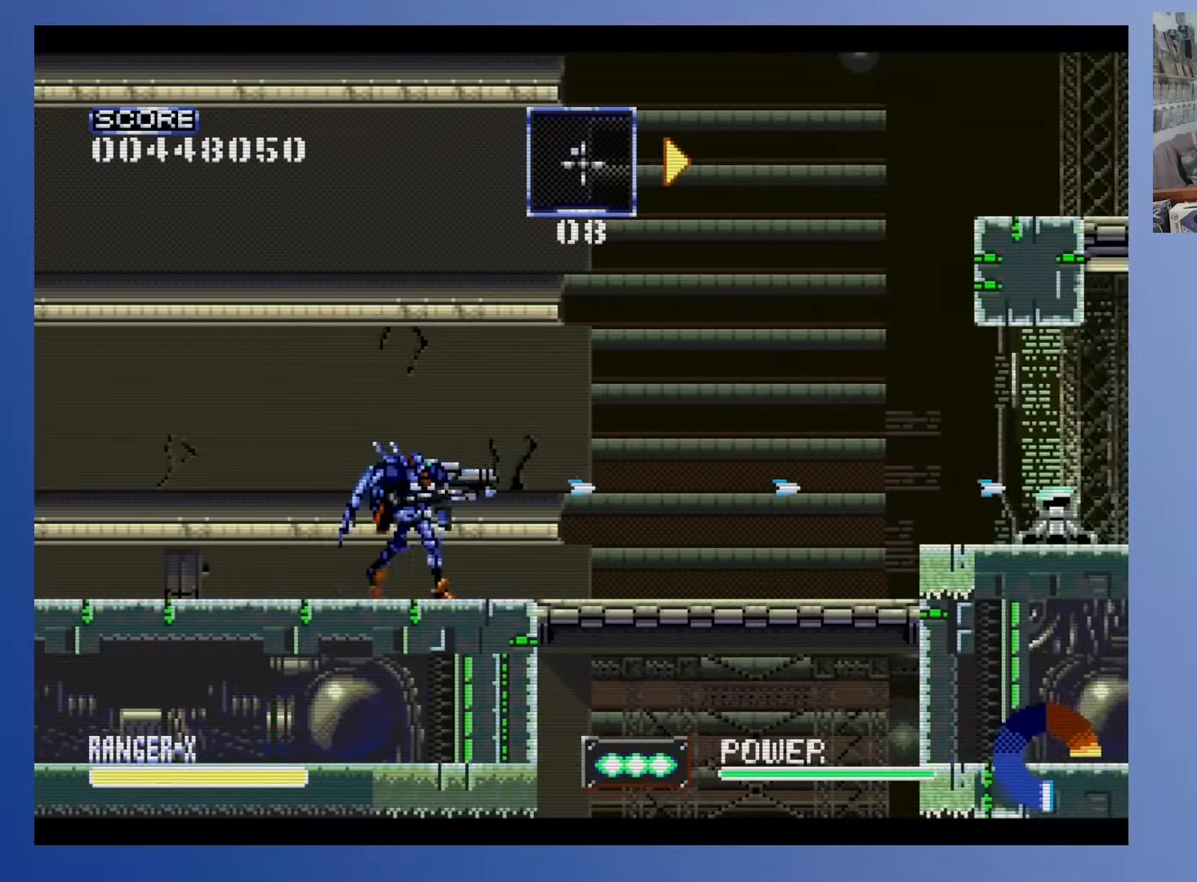
{"buttons": ["DPAD_RIGHT"], "events": []}
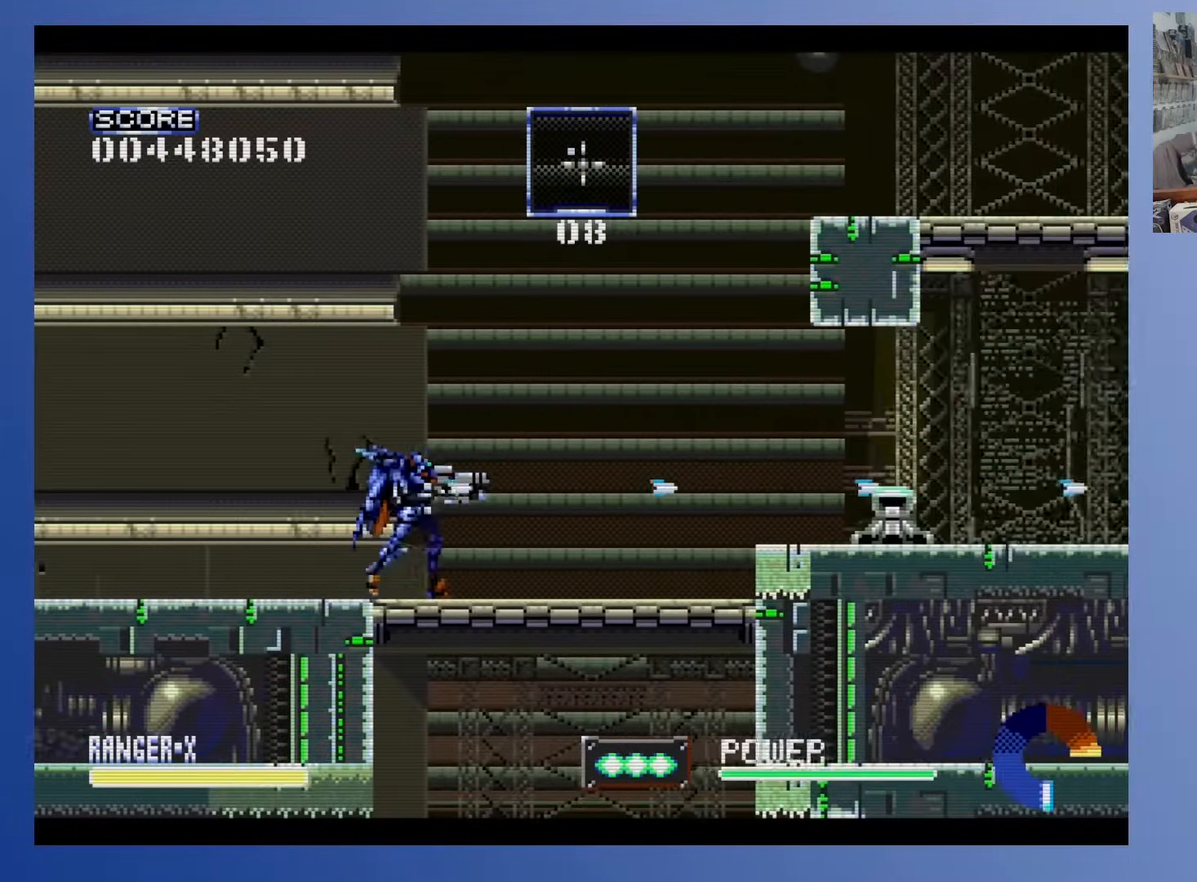
{"buttons": ["DPAD_DOWN"], "events": [[150, "DPAD_DOWN", "down"], [200, "DPAD_RIGHT", "up"]]}
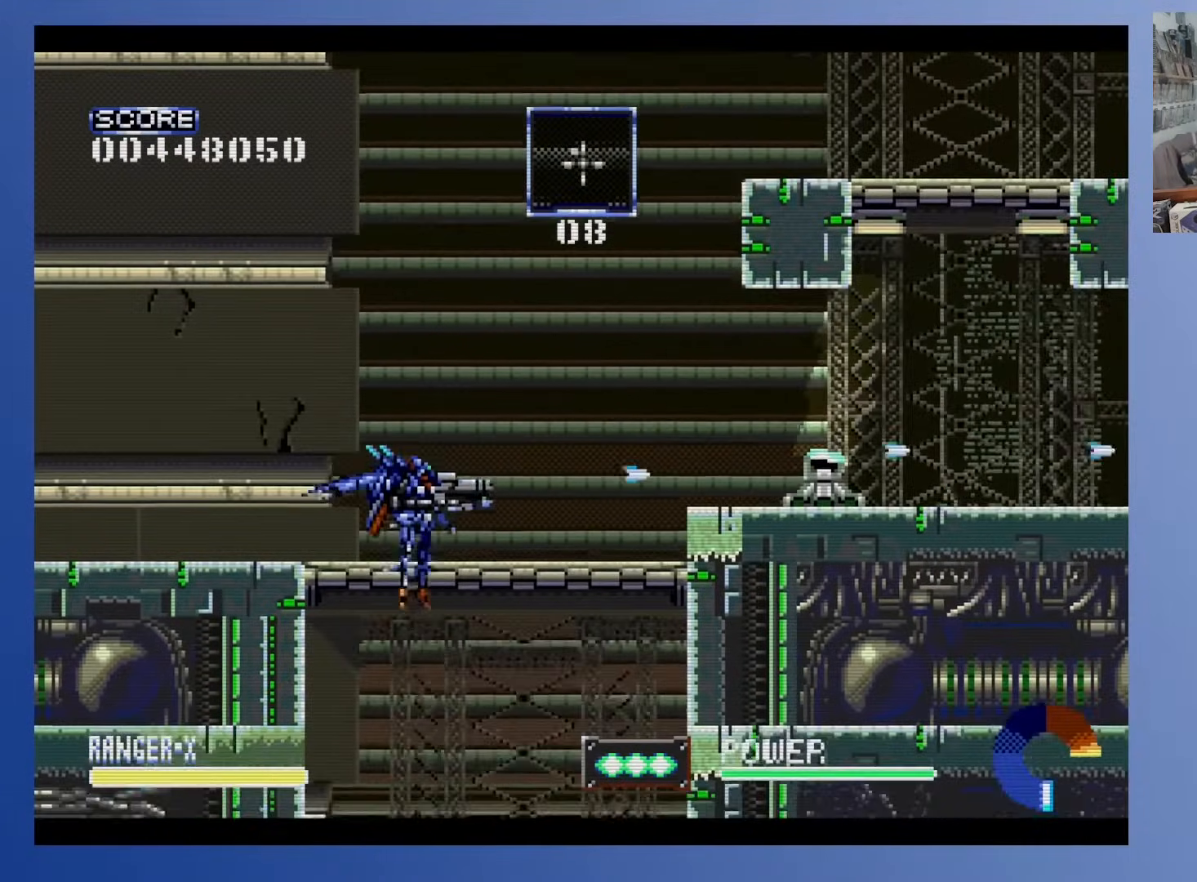
{"buttons": [], "events": [[300, "DPAD_DOWN", "up"]]}
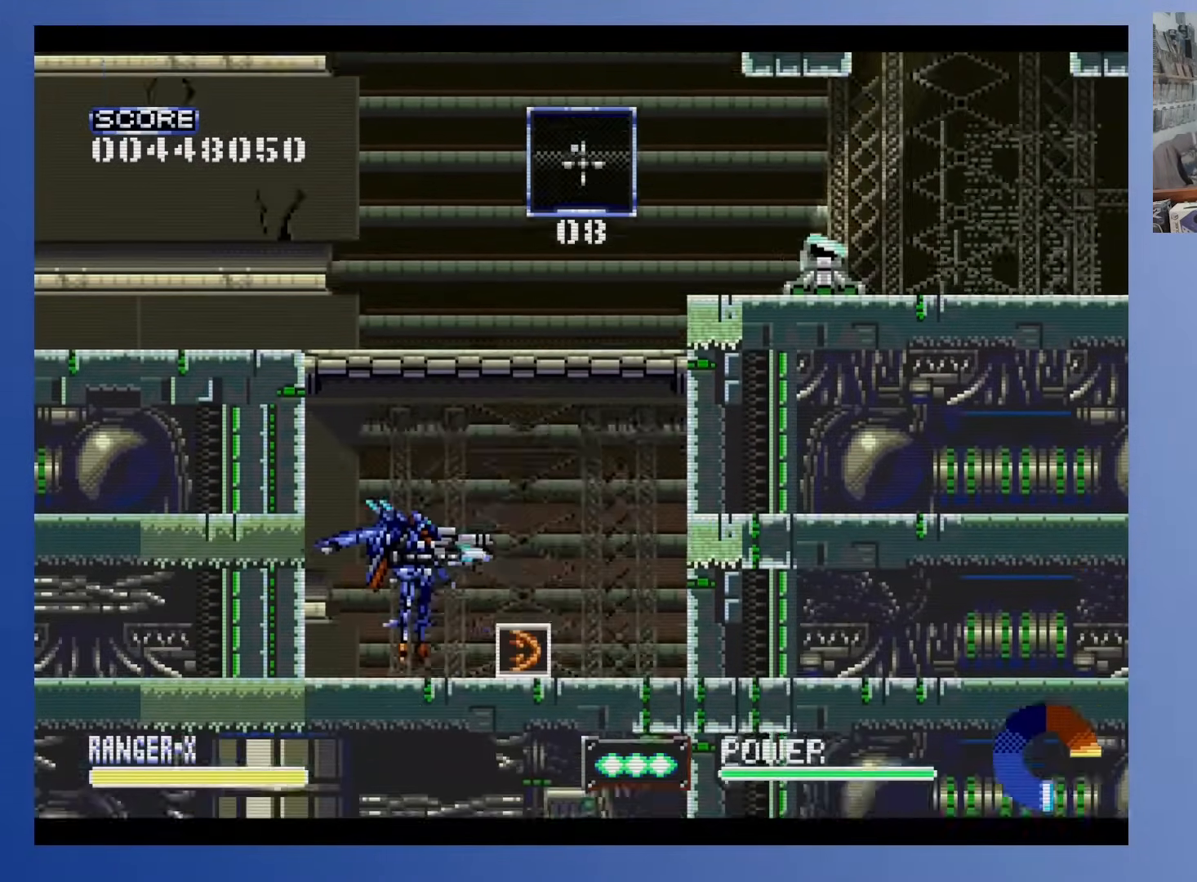
{"buttons": ["DPAD_RIGHT"], "events": [[50, "DPAD_RIGHT", "down"]]}
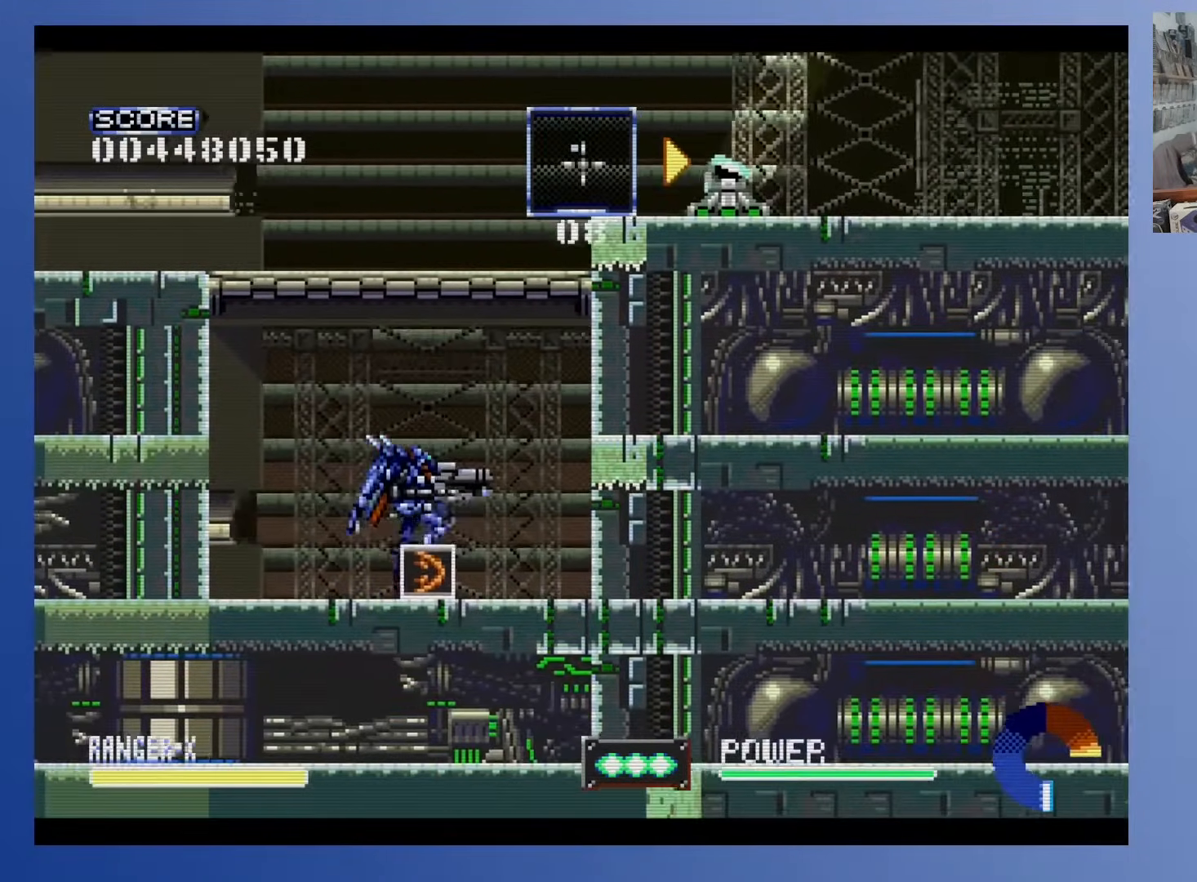
{"buttons": [], "events": [[33, "DPAD_DOWN", "down"], [67, "DPAD_RIGHT", "up"], [333, "DPAD_DOWN", "up"]]}
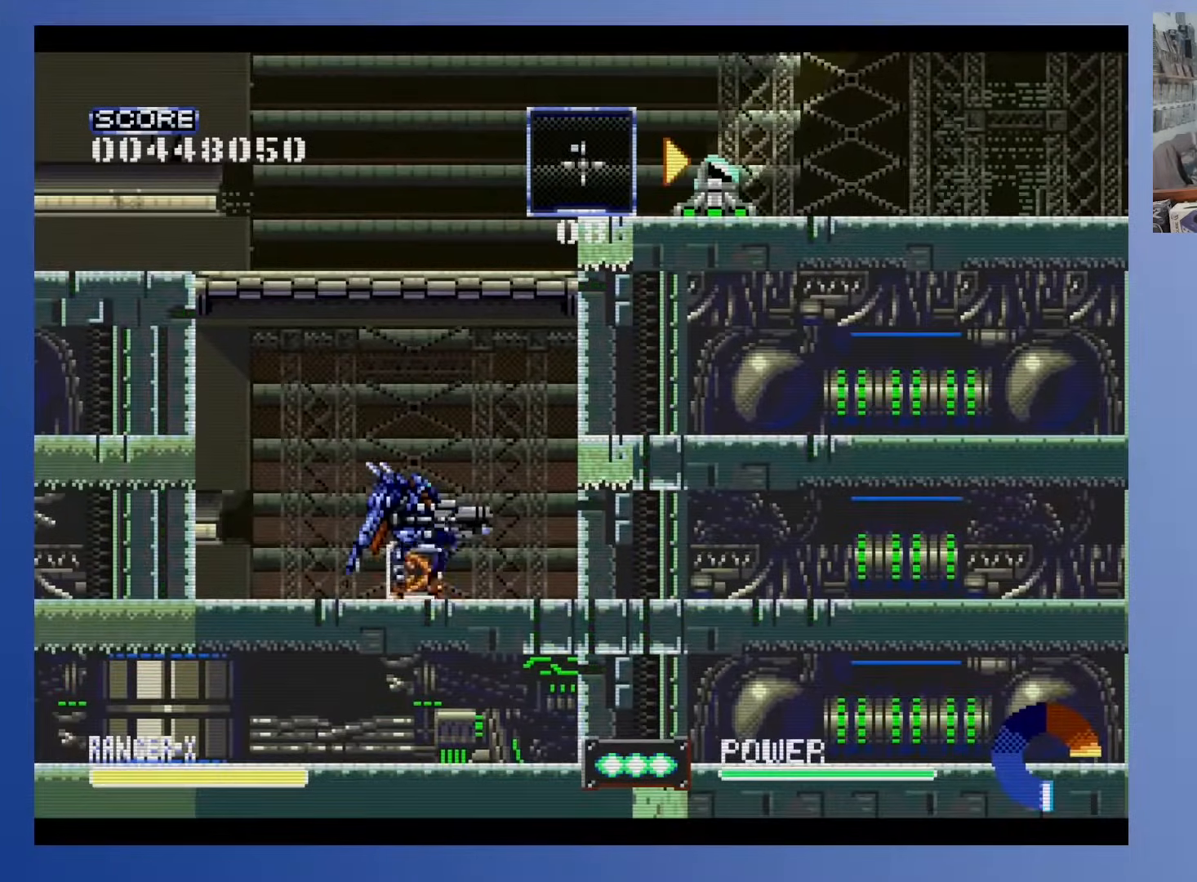
{"buttons": [], "events": [[67, "DPAD_UP", "down"], [150, "DPAD_UP", "up"]]}
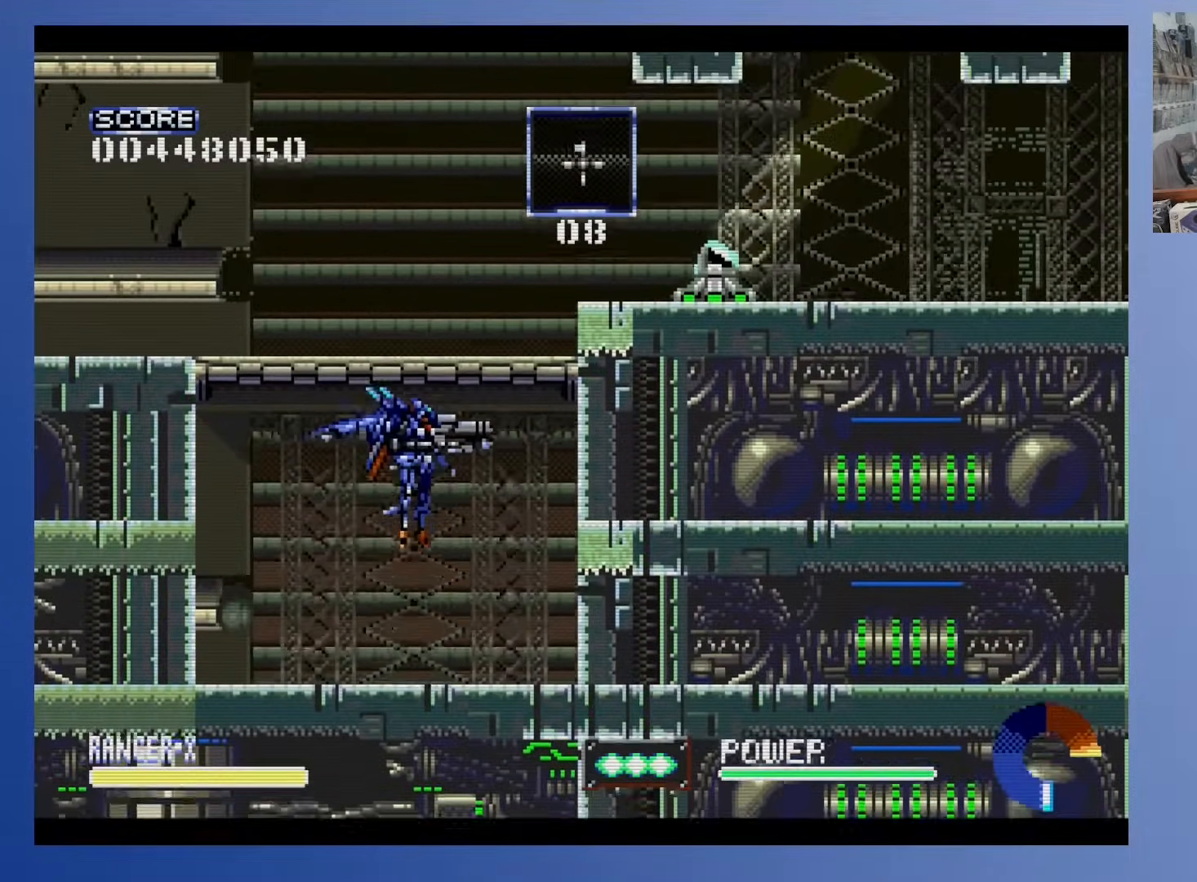
{"buttons": [], "events": [[150, "DPAD_UP", "down"], [167, "DPAD_LEFT", "down"], [383, "DPAD_LEFT", "up"], [383, "DPAD_UP", "up"]]}
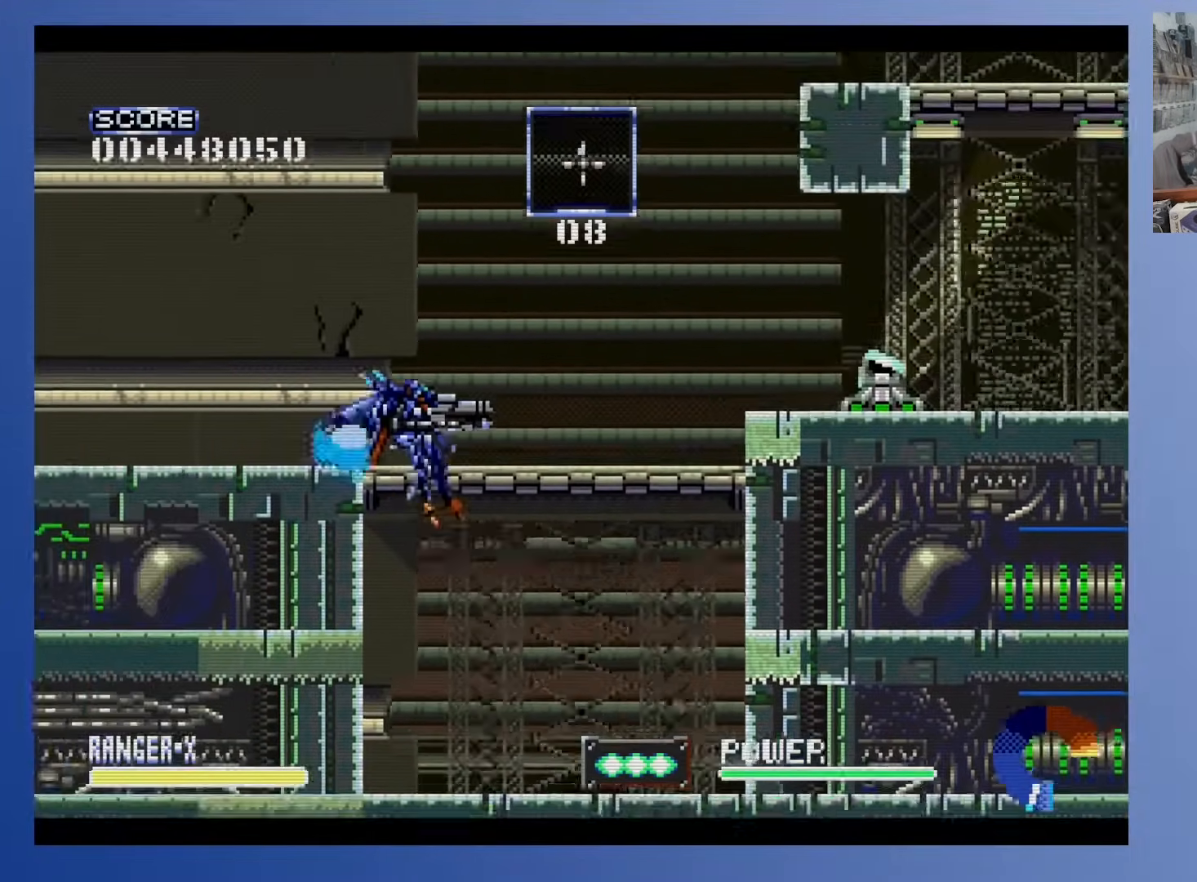
{"buttons": [], "events": [[133, "DPAD_UP", "down"], [250, "DPAD_UP", "up"]]}
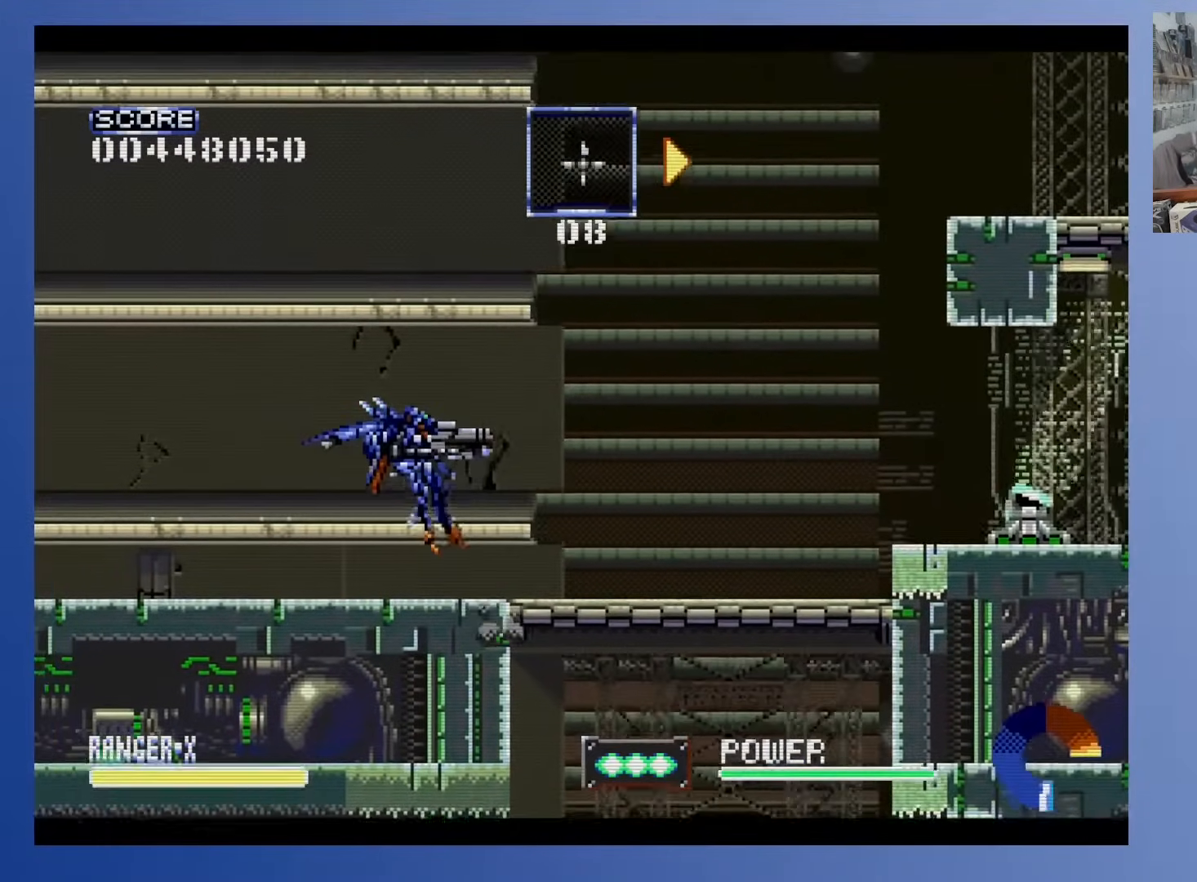
{"buttons": [], "events": [[133, "DPAD_UP", "down"], [467, "DPAD_UP", "up"]]}
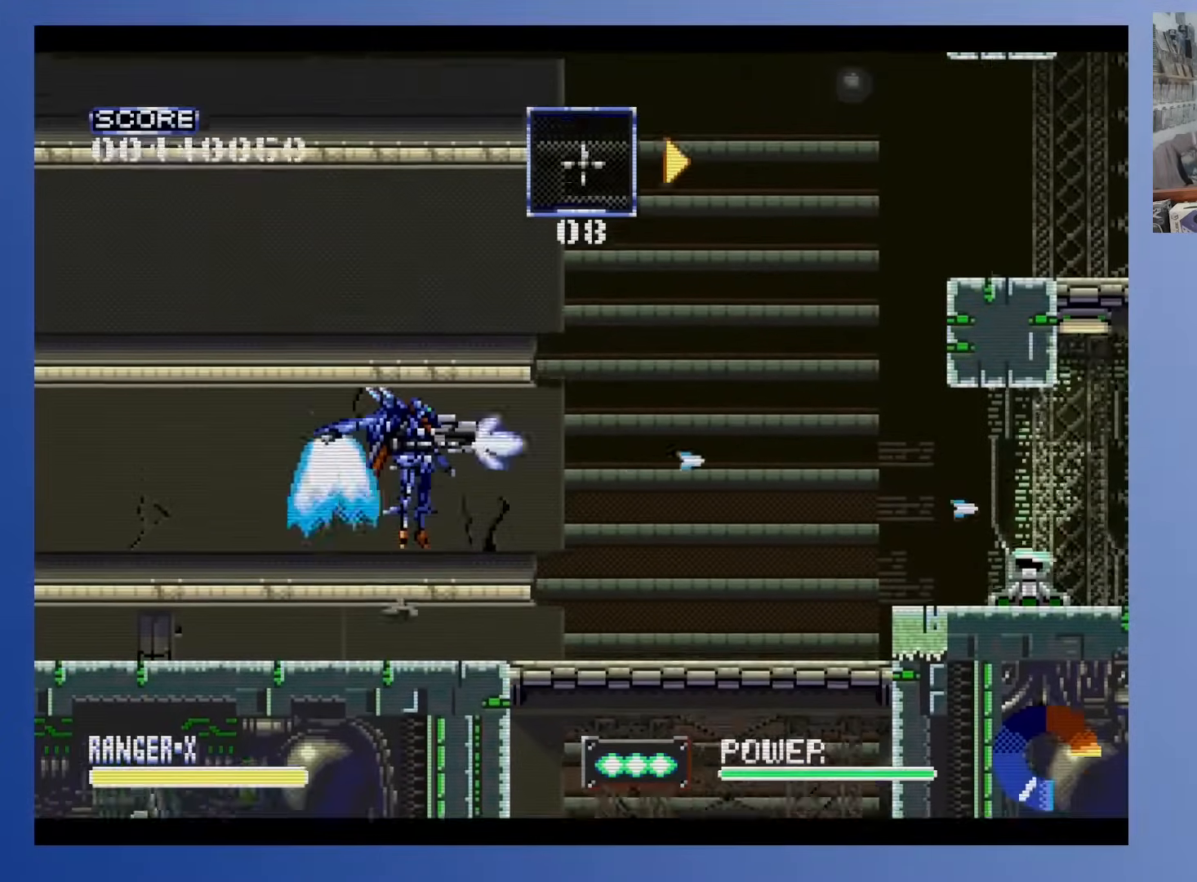
{"buttons": [], "events": [[217, "DPAD_UP", "down"], [367, "DPAD_UP", "up"]]}
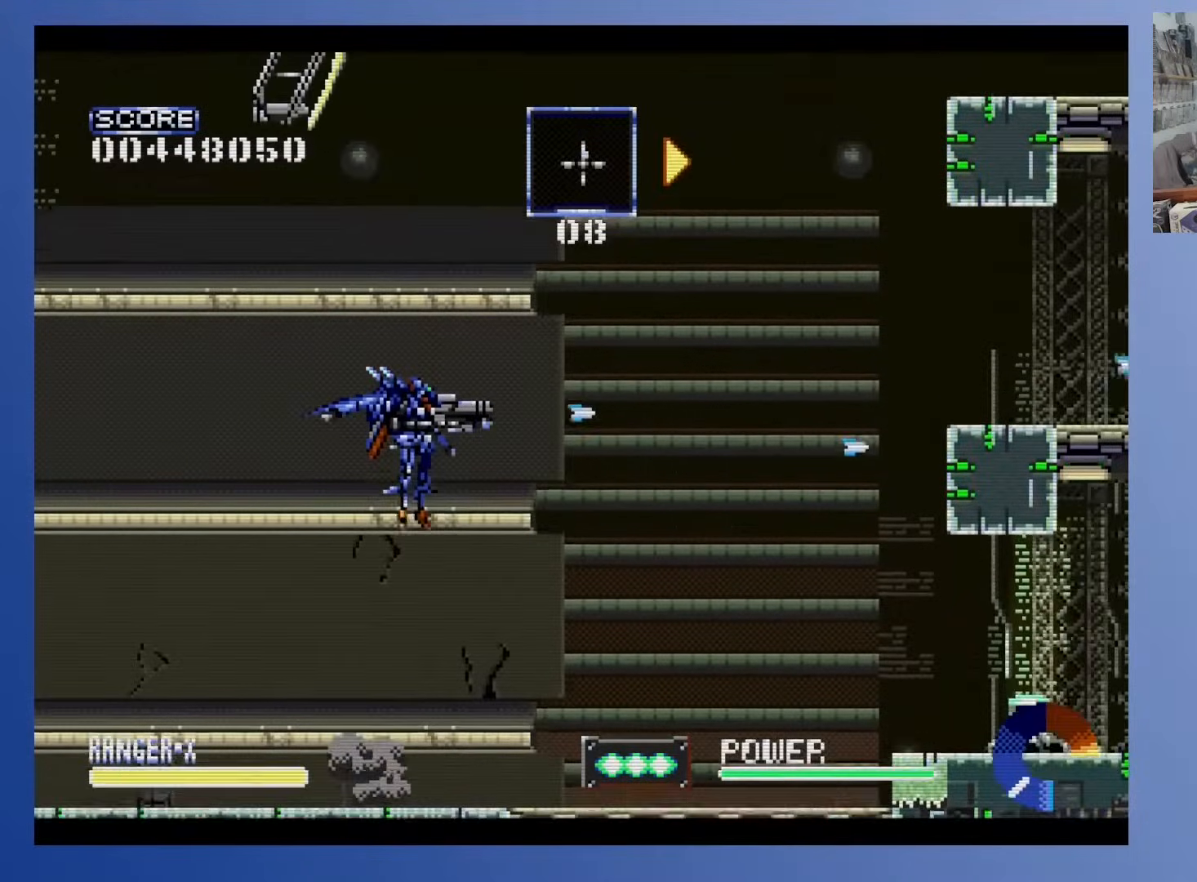
{"buttons": [], "events": []}
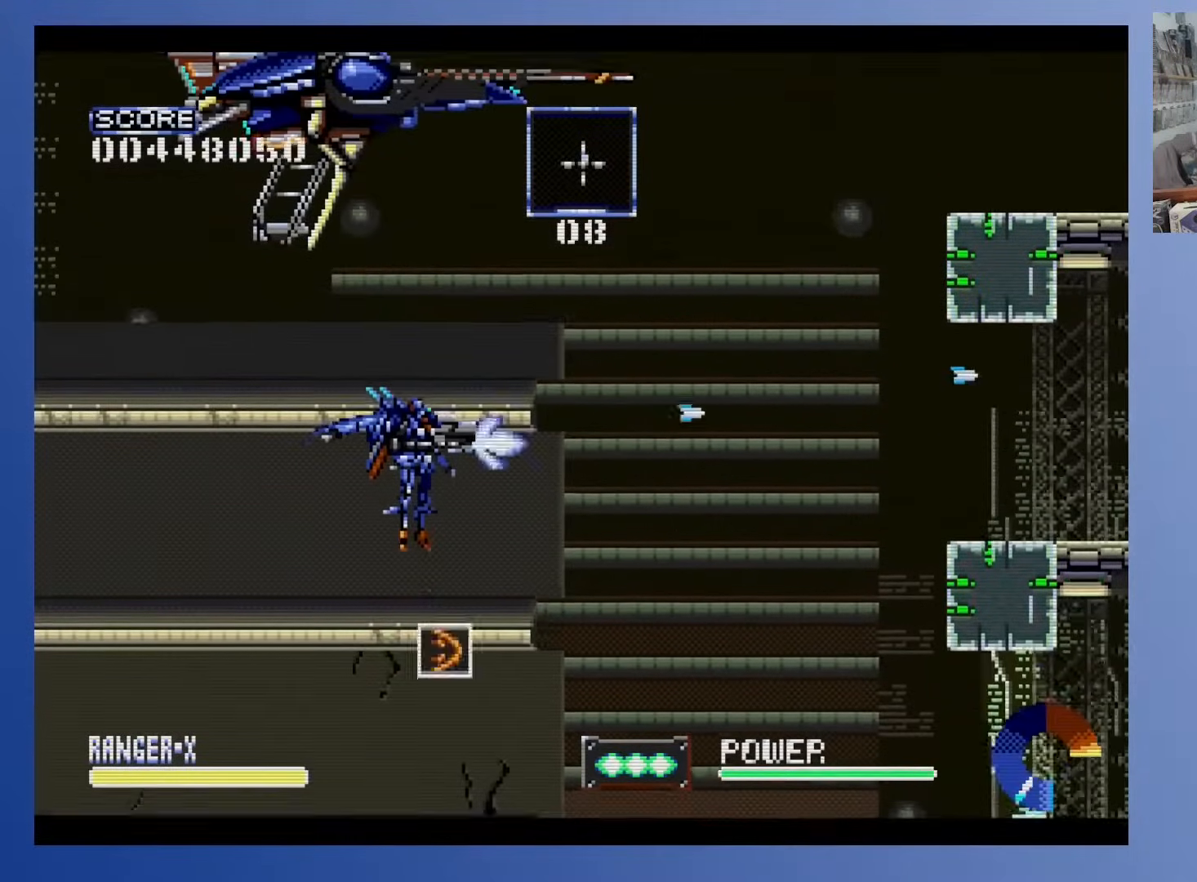
{"buttons": ["DPAD_UP"], "events": [[83, "DPAD_LEFT", "down"], [233, "DPAD_LEFT", "up"], [450, "DPAD_UP", "down"]]}
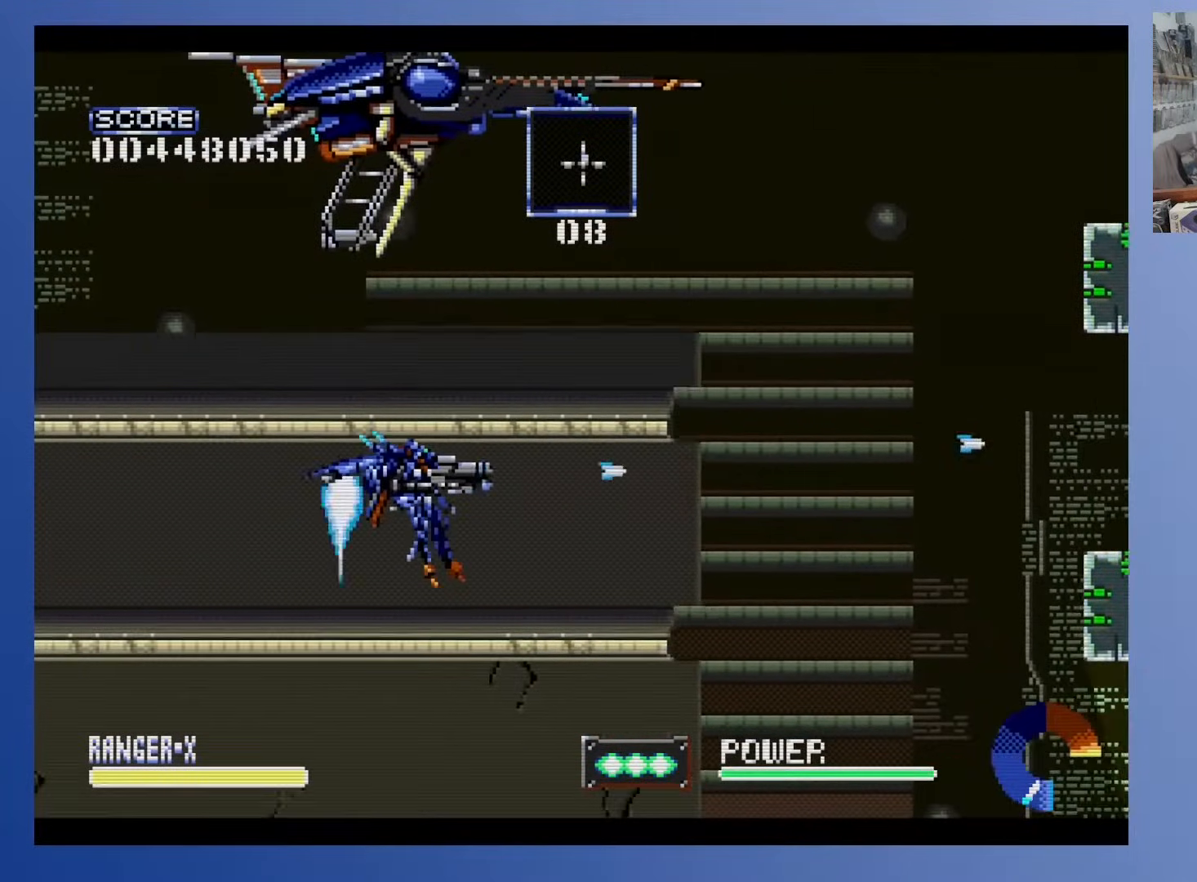
{"buttons": [], "events": [[317, "DPAD_UP", "up"]]}